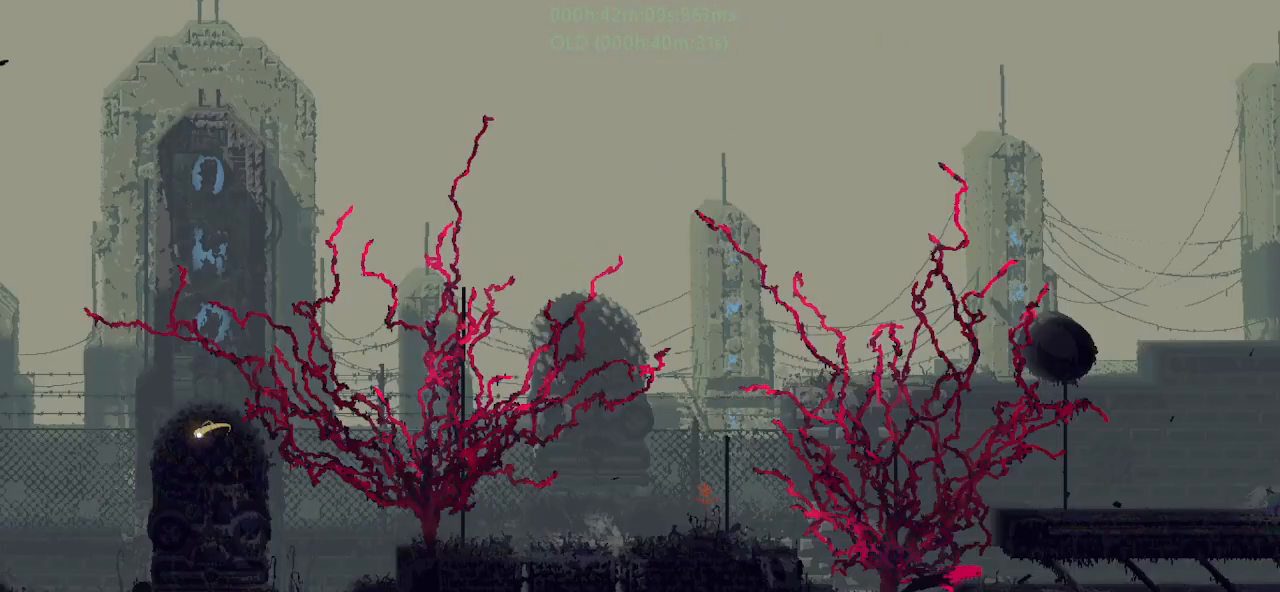
Gameplay with keyboard and mouse; each line is a JSON object with the keys held at the frame after it. "events" lists presses ("down") and releases ("up") of "down", "g", "j", "left", "r", "right", "t" and "up" between this image and that frame as [ms after this image, input, new state], when the widget could be followed in between. No other keys are recorded. Mouse buttons are not recorded. Not read: mouse_move.
{"keys": ["right"], "events": [[300, "j", "up"]]}
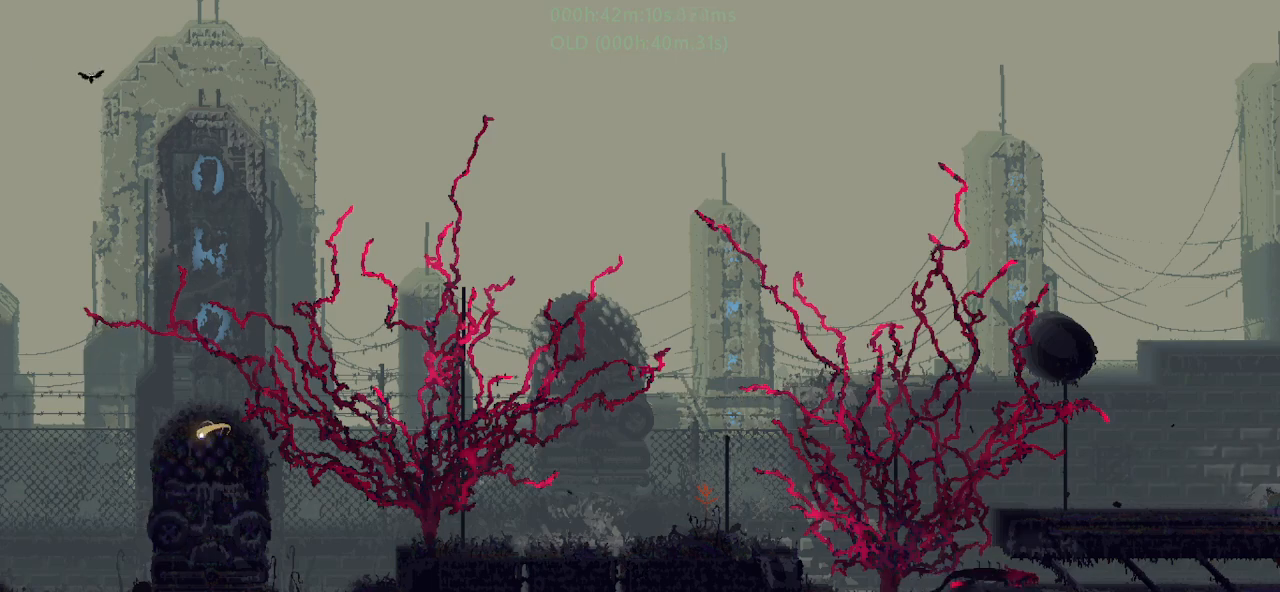
{"keys": ["right"], "events": []}
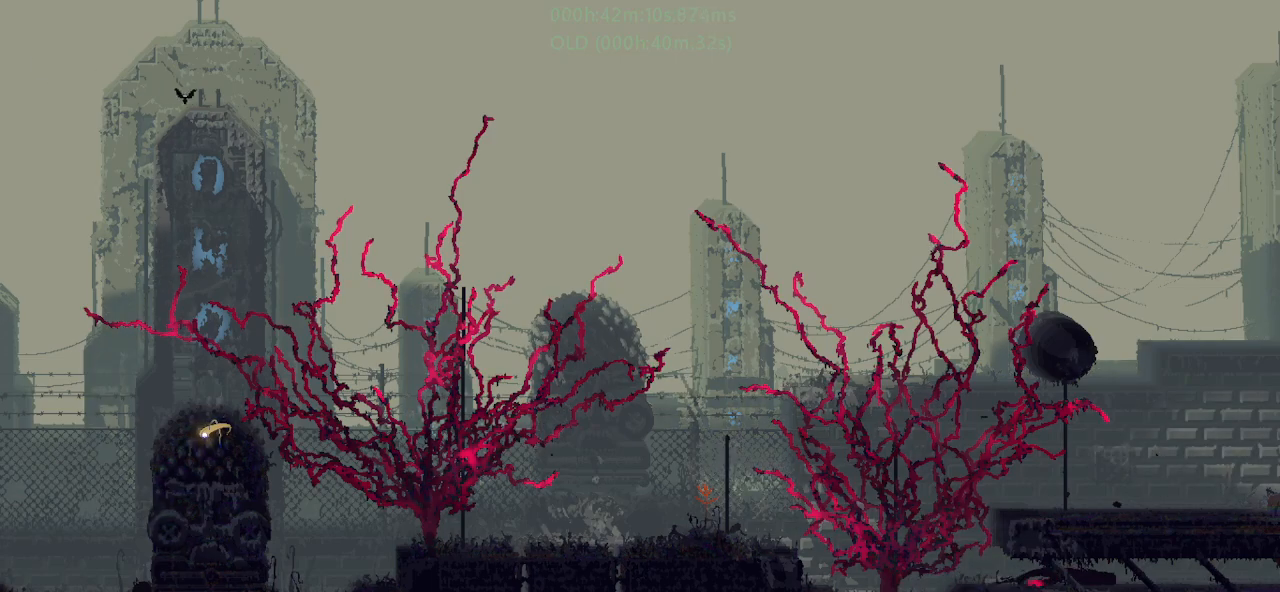
{"keys": ["right"], "events": []}
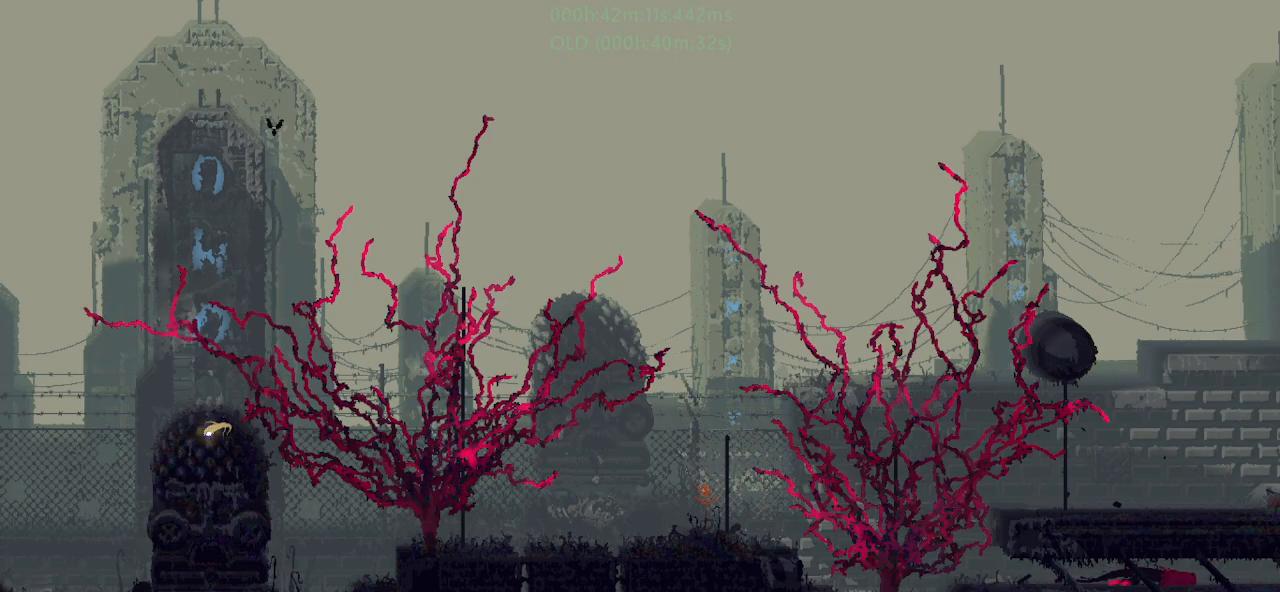
{"keys": ["right"], "events": []}
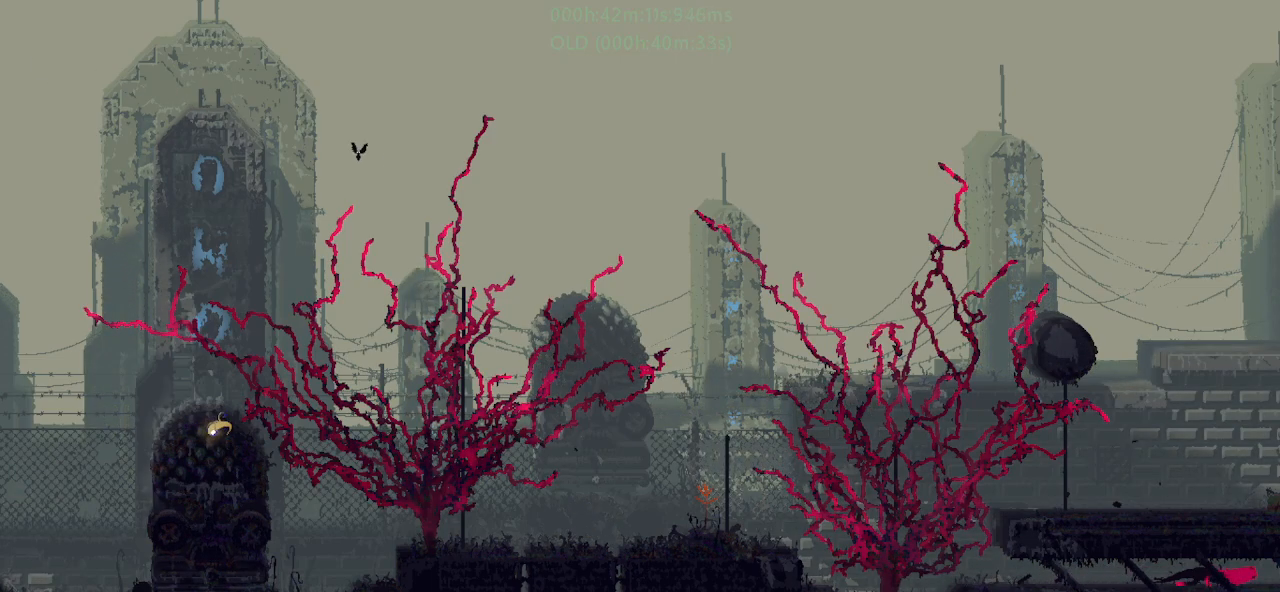
{"keys": ["right"], "events": []}
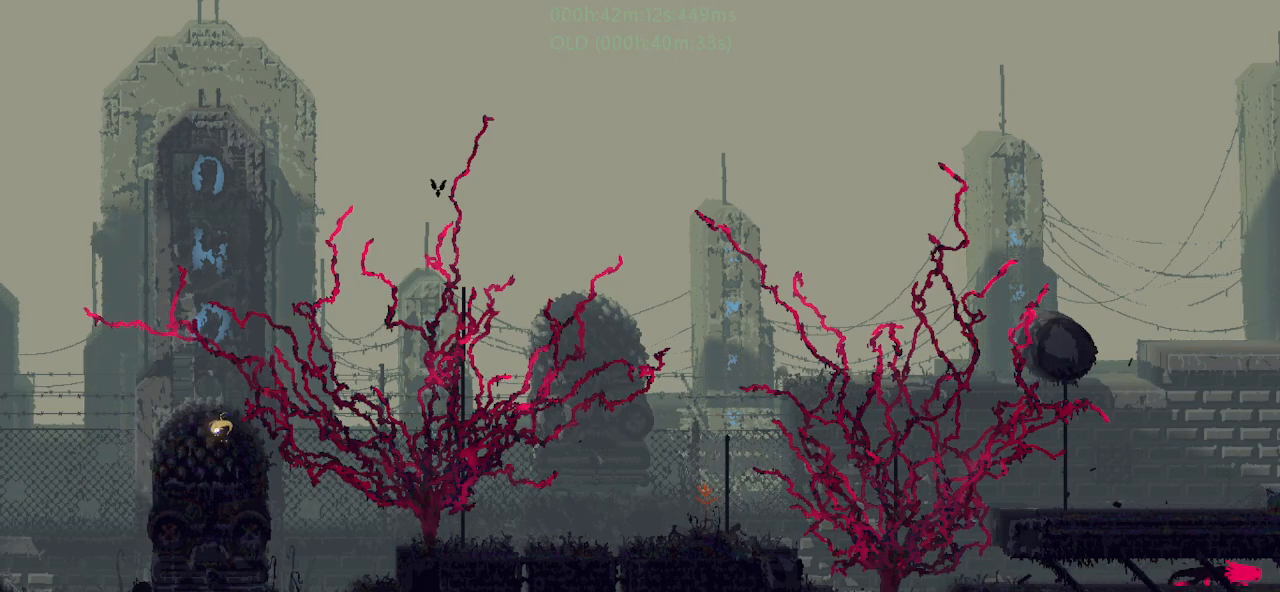
{"keys": ["right"], "events": [[150, "g", "down"], [250, "g", "up"]]}
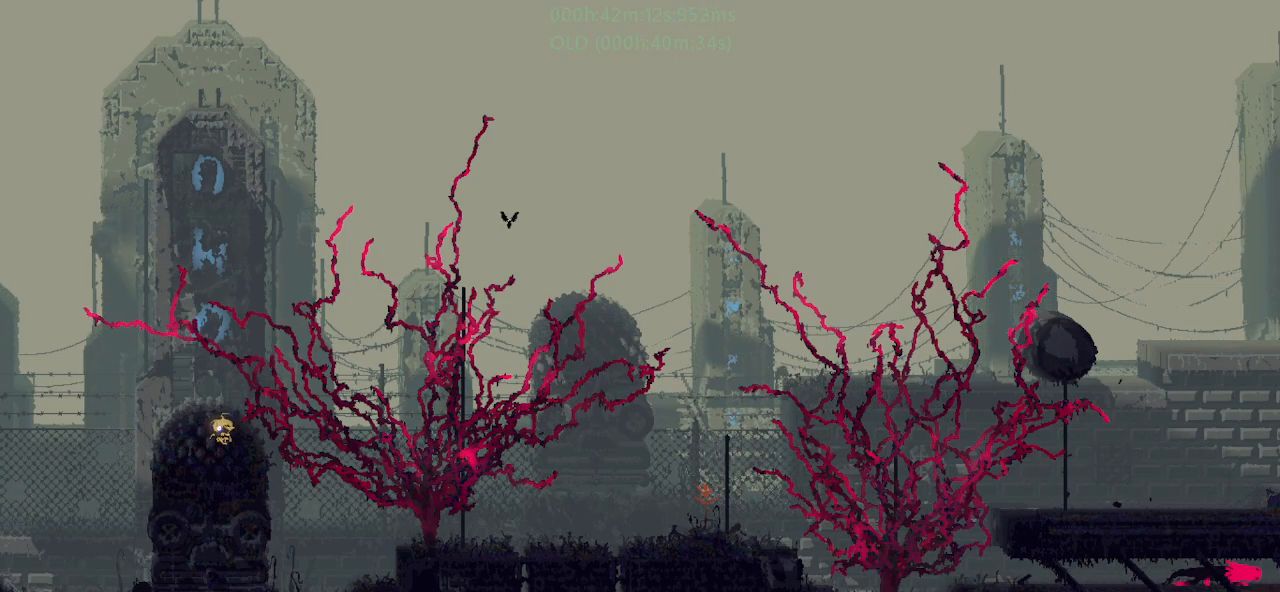
{"keys": ["right"], "events": []}
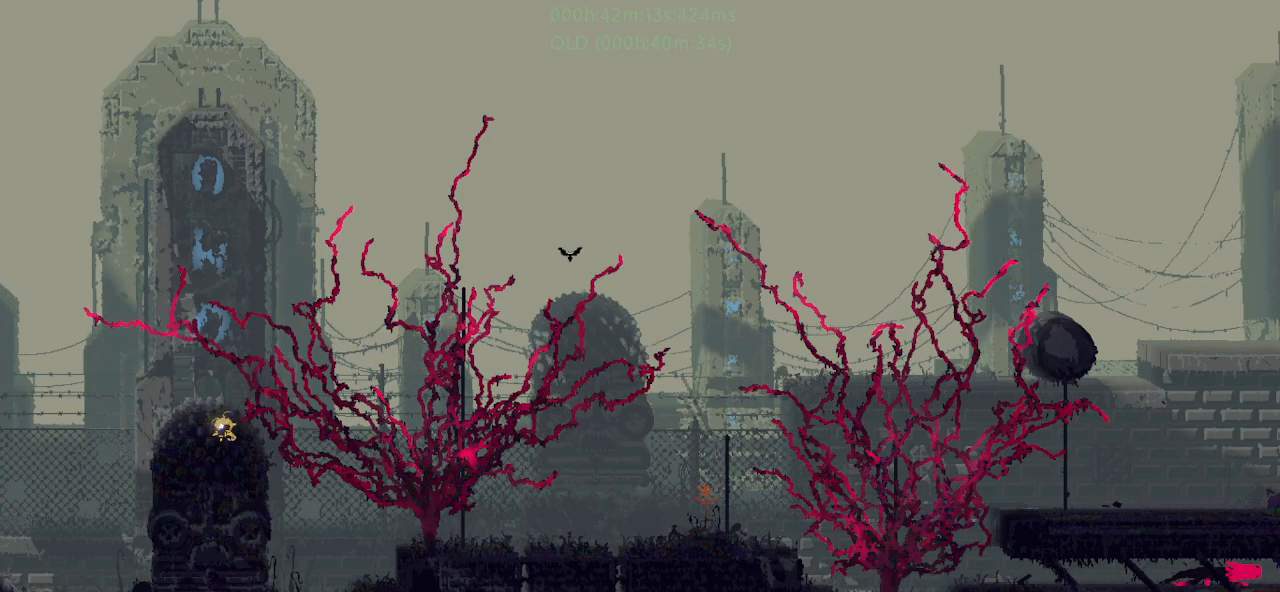
{"keys": ["j", "right"], "events": [[234, "up", "down"], [334, "up", "up"], [434, "j", "down"]]}
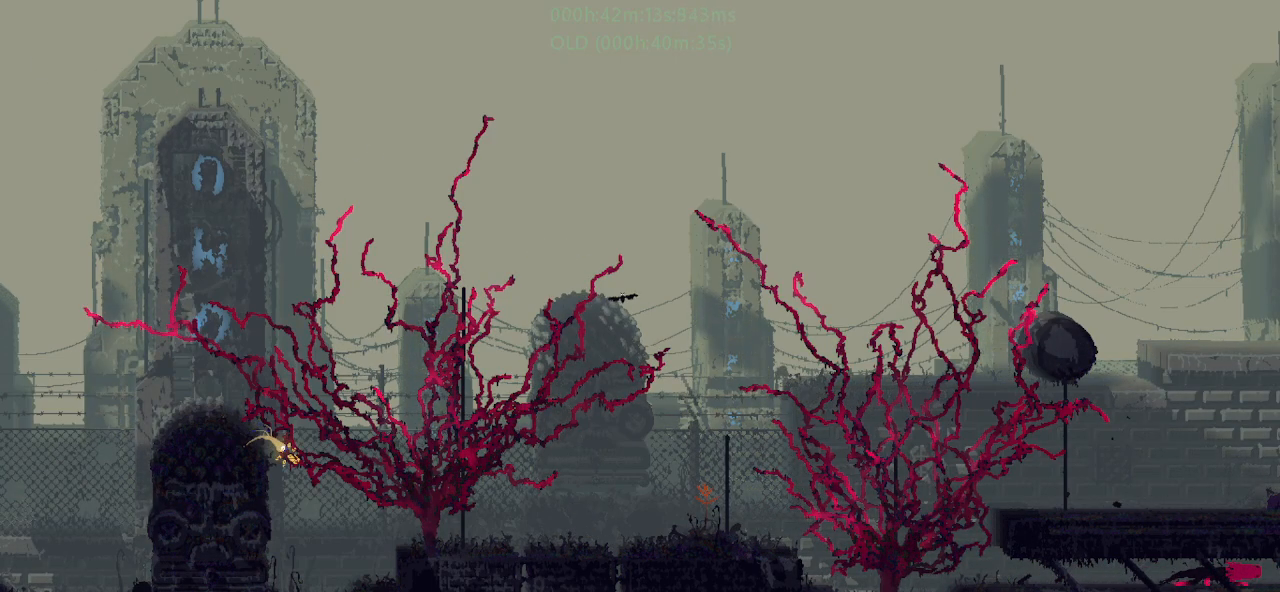
{"keys": [], "events": [[134, "j", "up"], [134, "up", "down"], [184, "right", "up"], [334, "up", "up"]]}
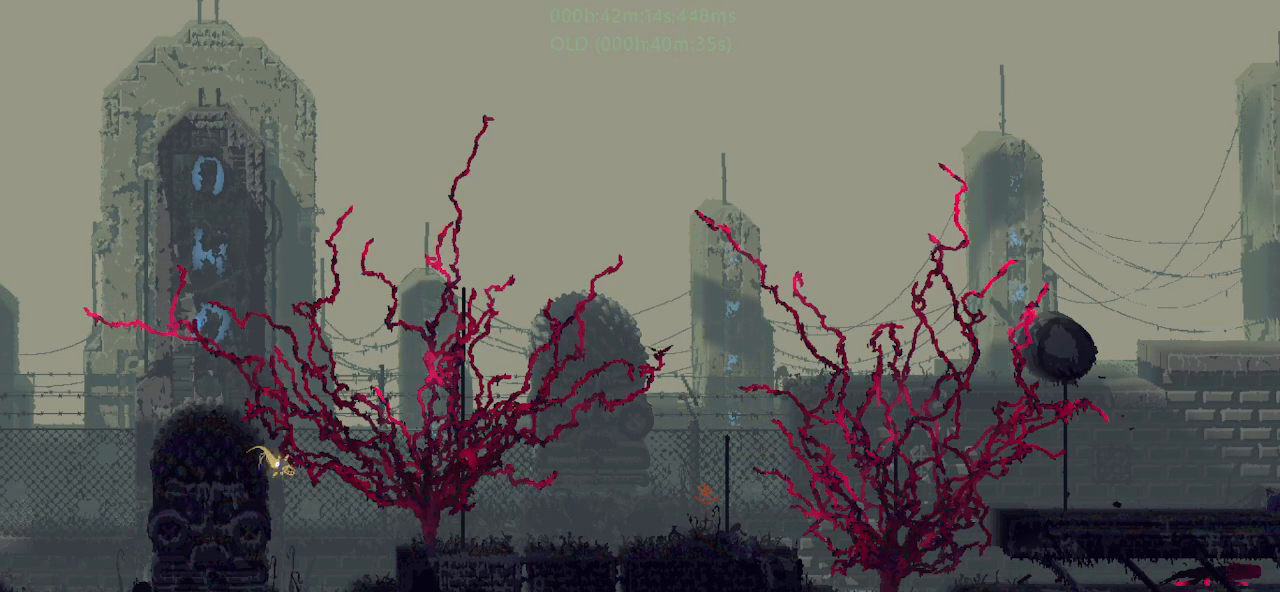
{"keys": [], "events": []}
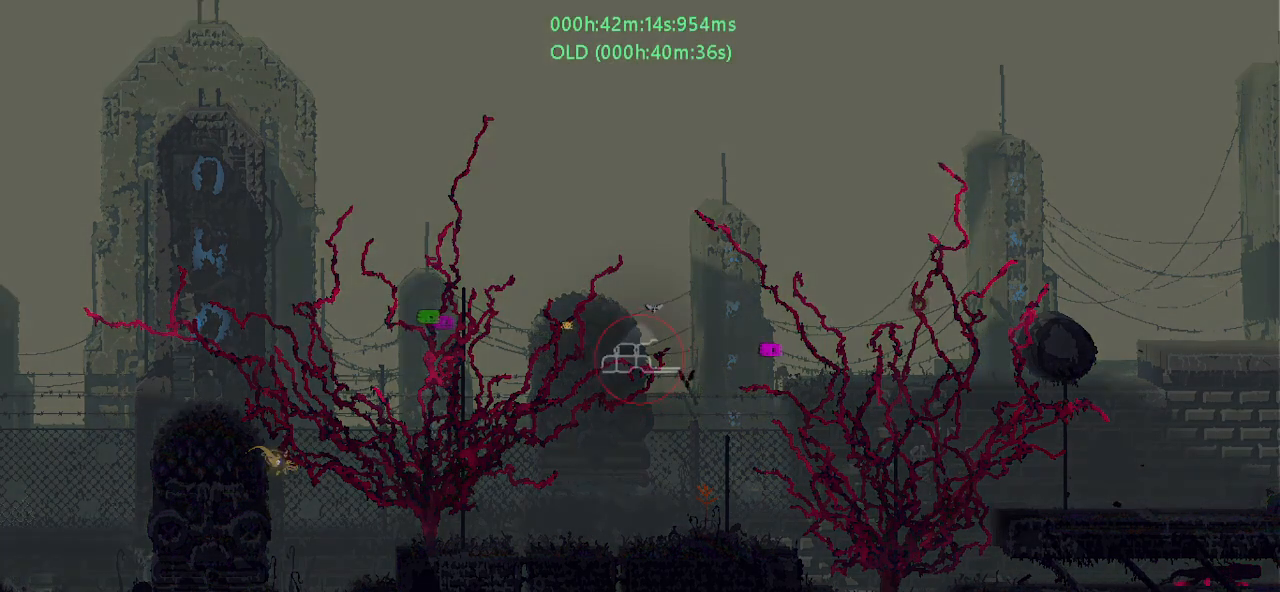
{"keys": [], "events": []}
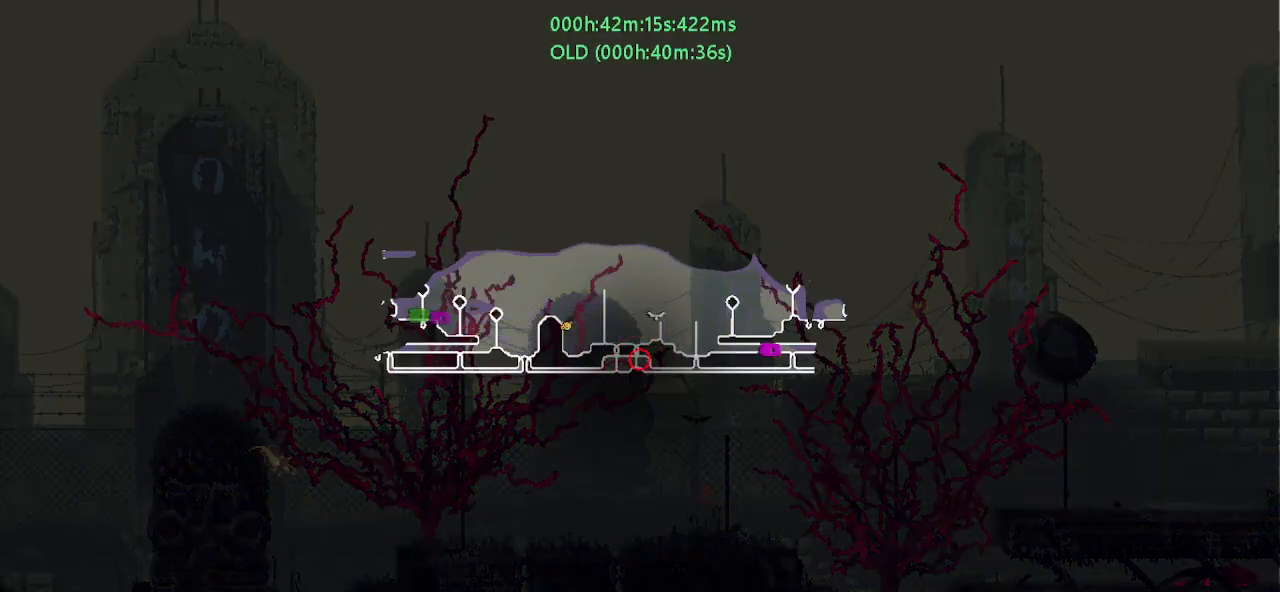
{"keys": [], "events": []}
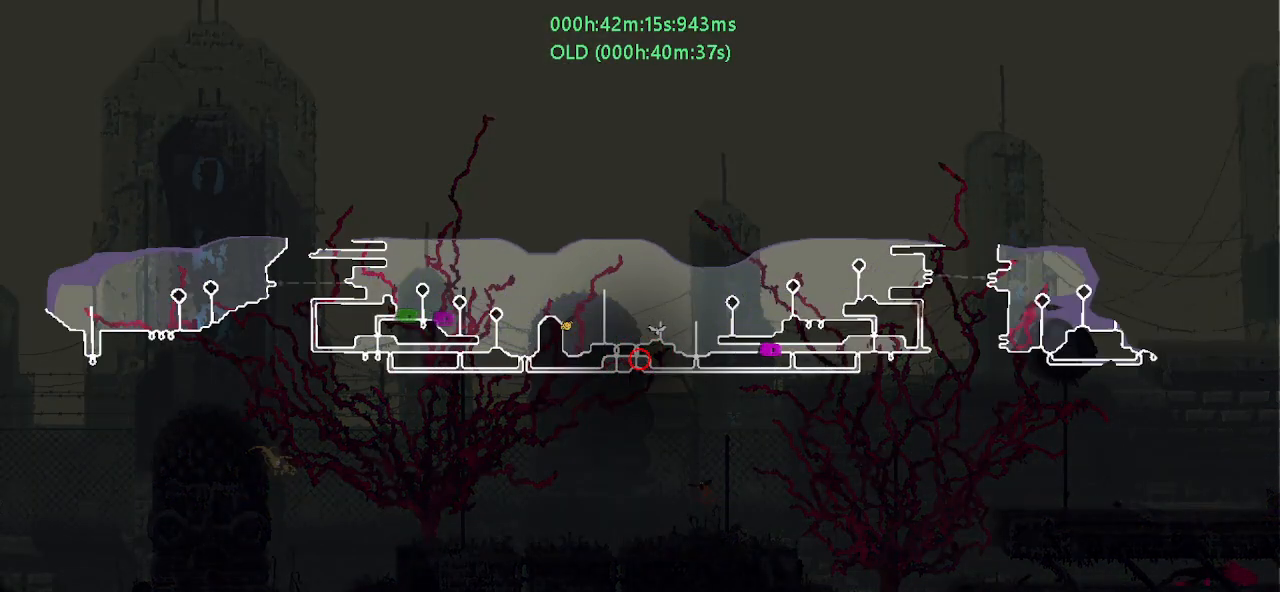
{"keys": [], "events": []}
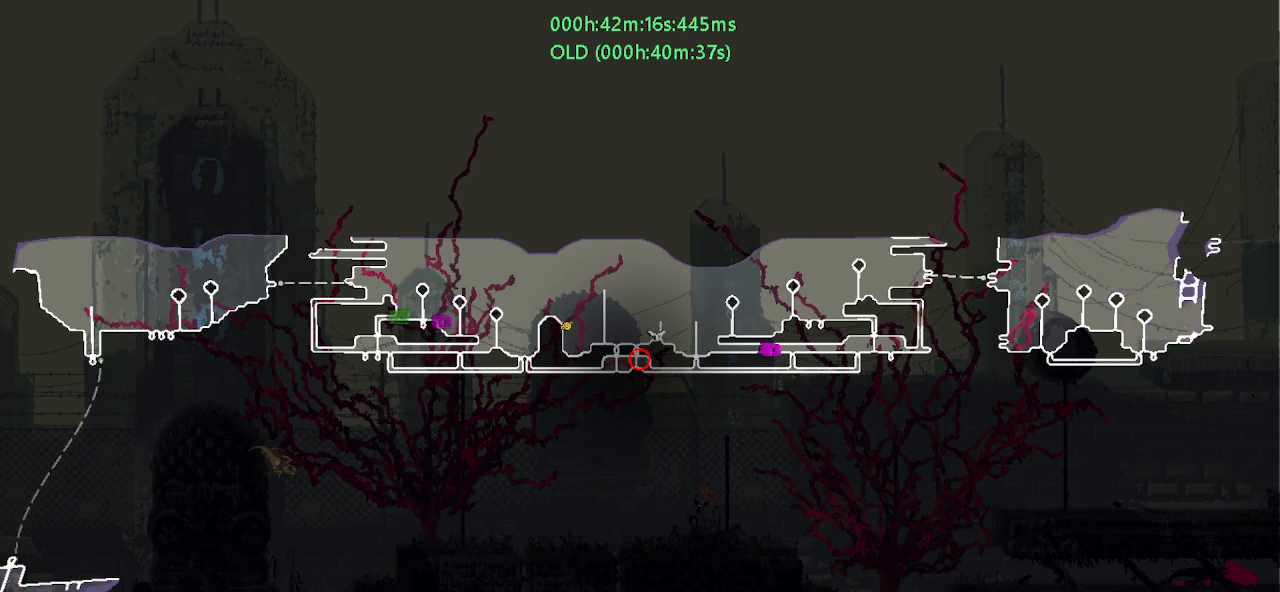
{"keys": ["up"], "events": [[234, "up", "down"]]}
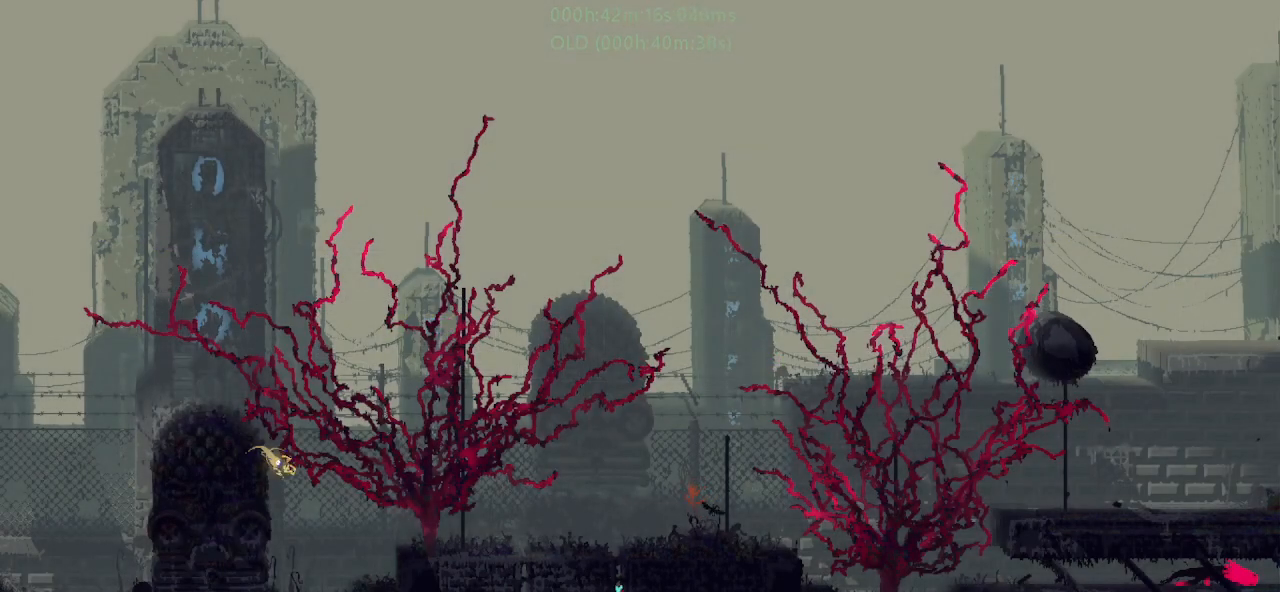
{"keys": ["right"], "events": [[234, "j", "down"], [400, "right", "down"], [467, "up", "up"], [500, "j", "up"]]}
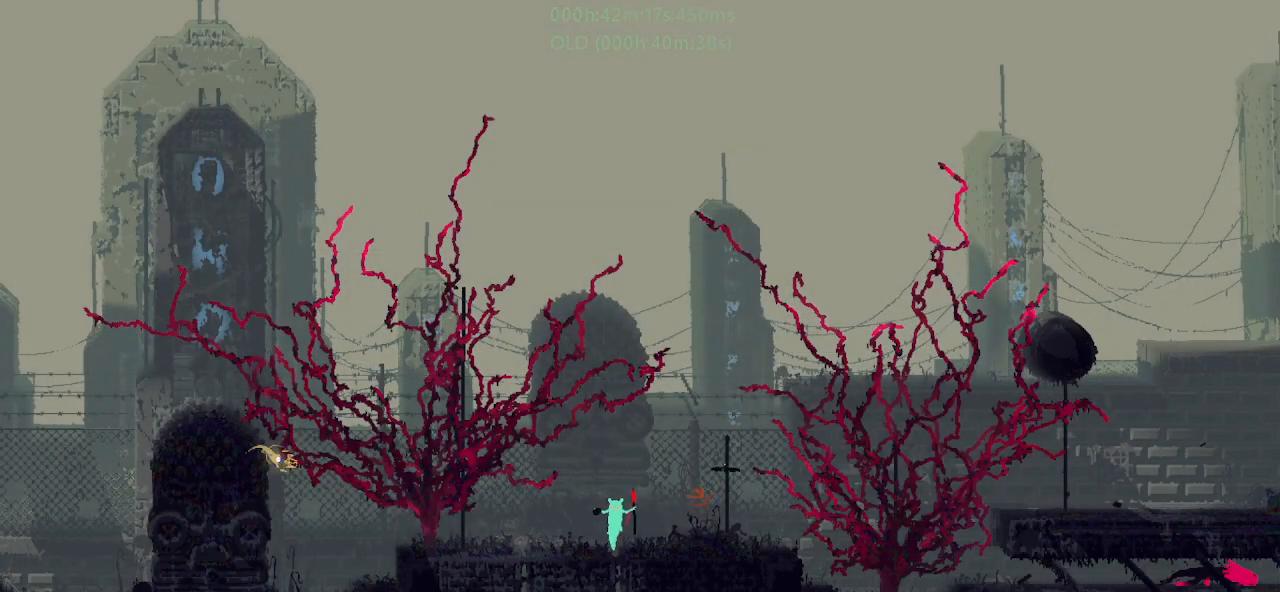
{"keys": ["j", "right"], "events": [[417, "j", "down"]]}
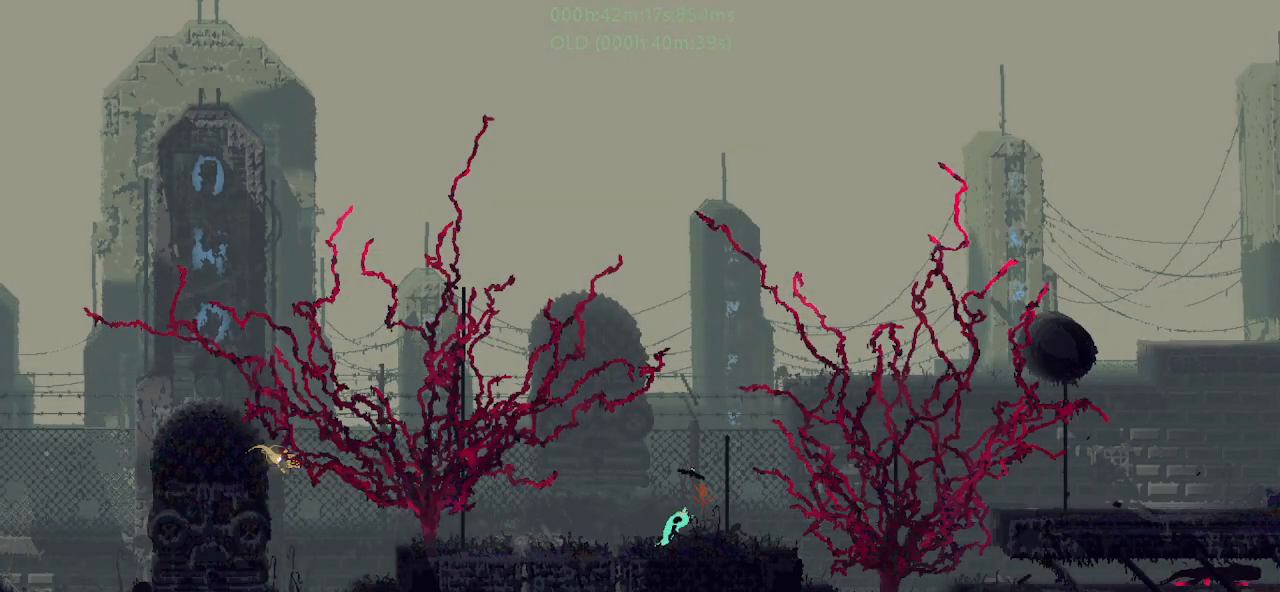
{"keys": ["right", "up"], "events": [[17, "up", "down"], [134, "j", "up"], [317, "j", "down"], [500, "j", "up"]]}
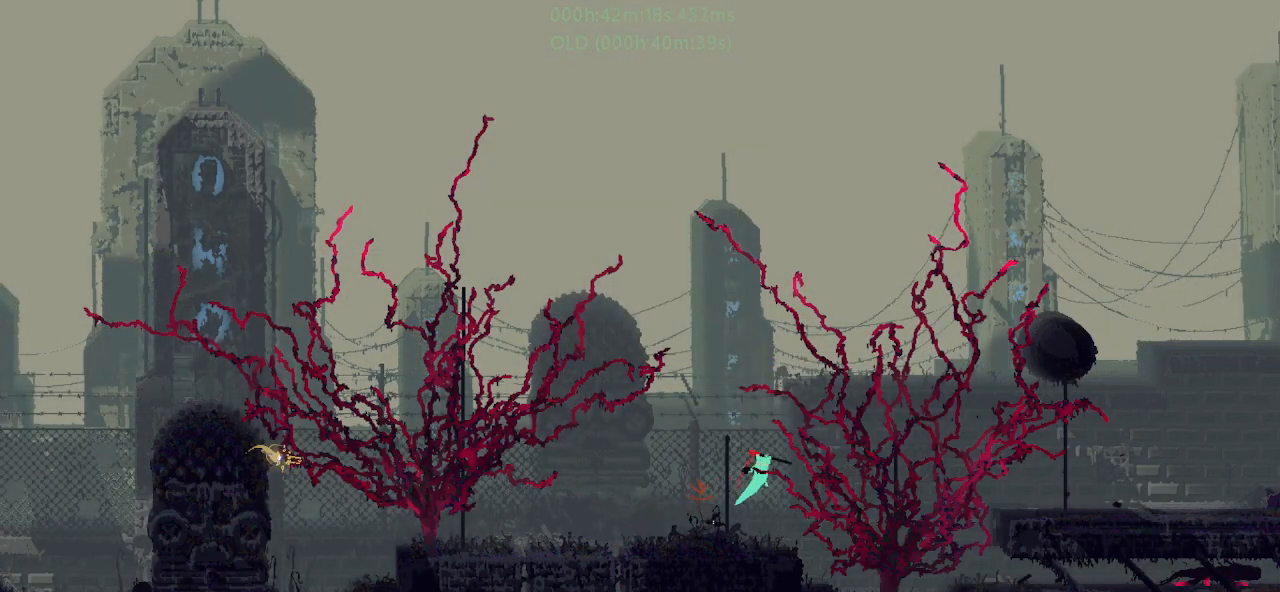
{"keys": ["j", "right", "up"], "events": [[67, "up", "up"], [134, "up", "down"], [434, "j", "down"]]}
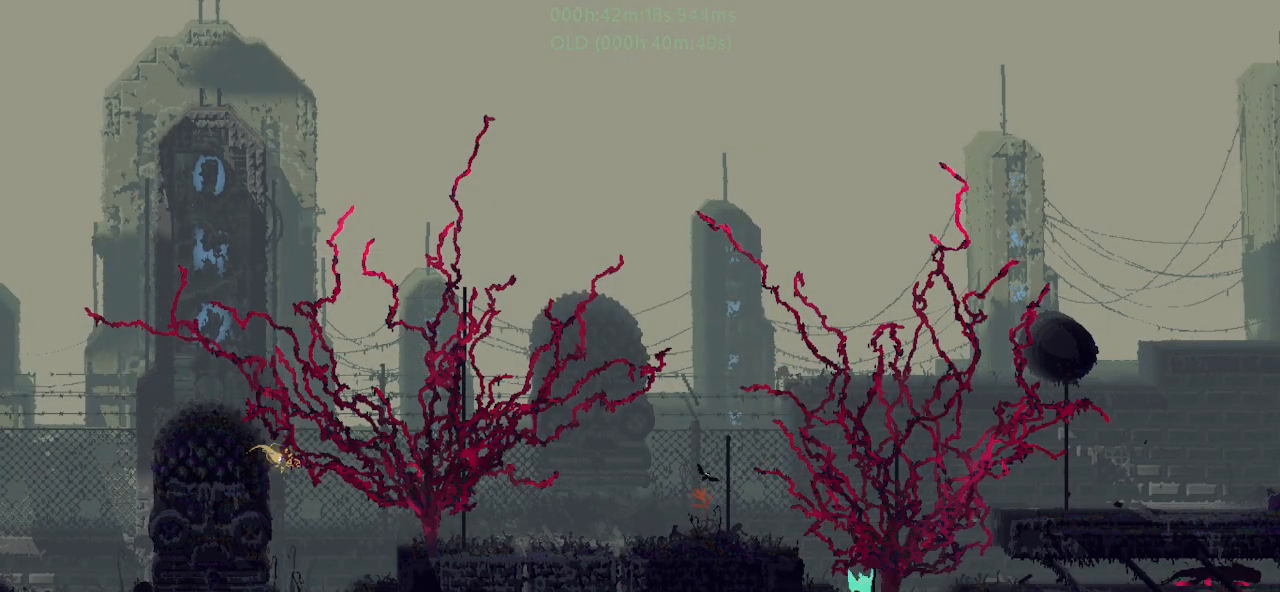
{"keys": ["j", "up"], "events": [[184, "j", "up"], [334, "right", "up"], [384, "j", "down"], [450, "j", "up"], [500, "j", "down"]]}
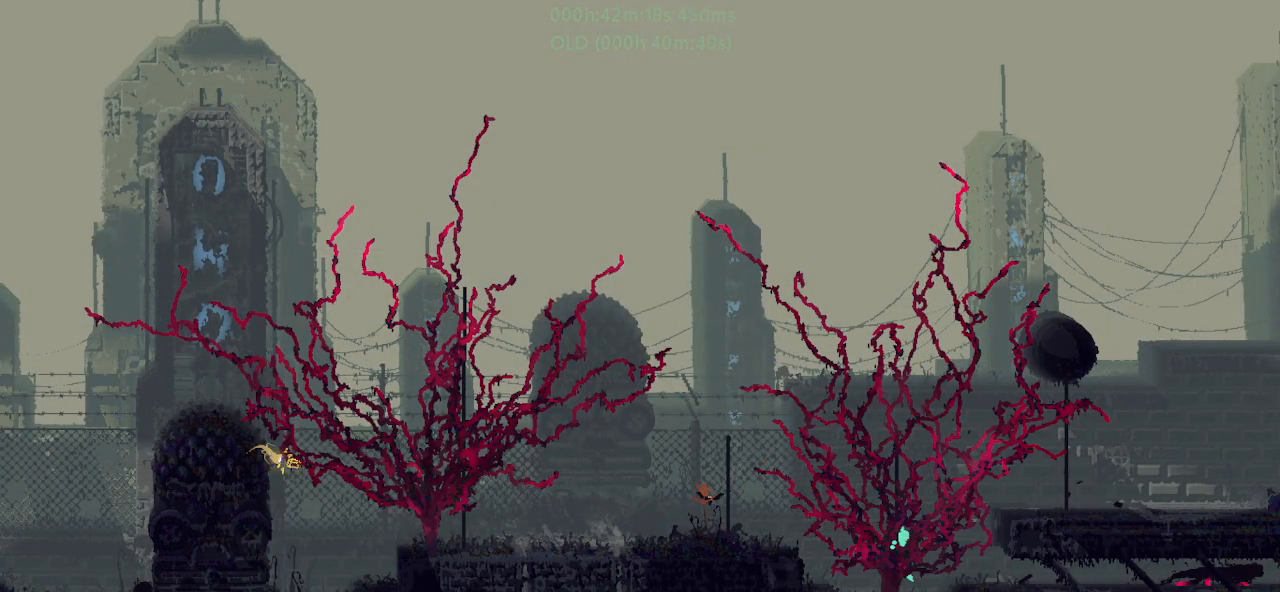
{"keys": ["right", "up"], "events": [[50, "left", "down"], [100, "j", "up"], [117, "left", "up"], [200, "j", "down"], [250, "j", "up"], [267, "right", "down"], [317, "j", "down"], [400, "j", "up"]]}
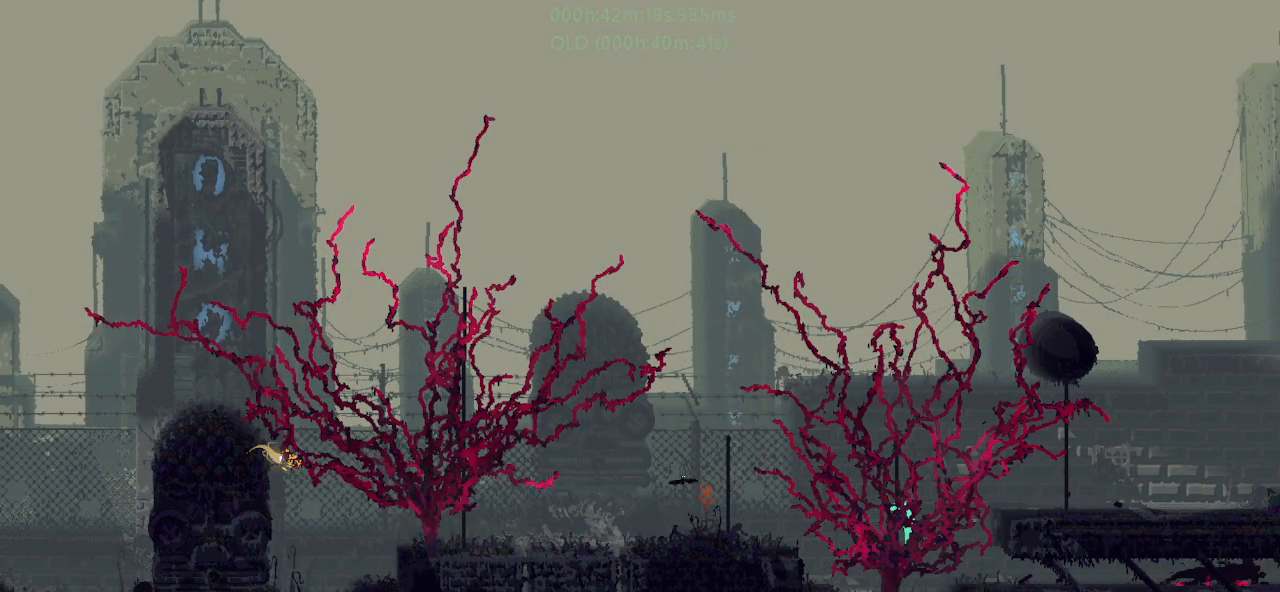
{"keys": ["up"], "events": [[150, "right", "up"]]}
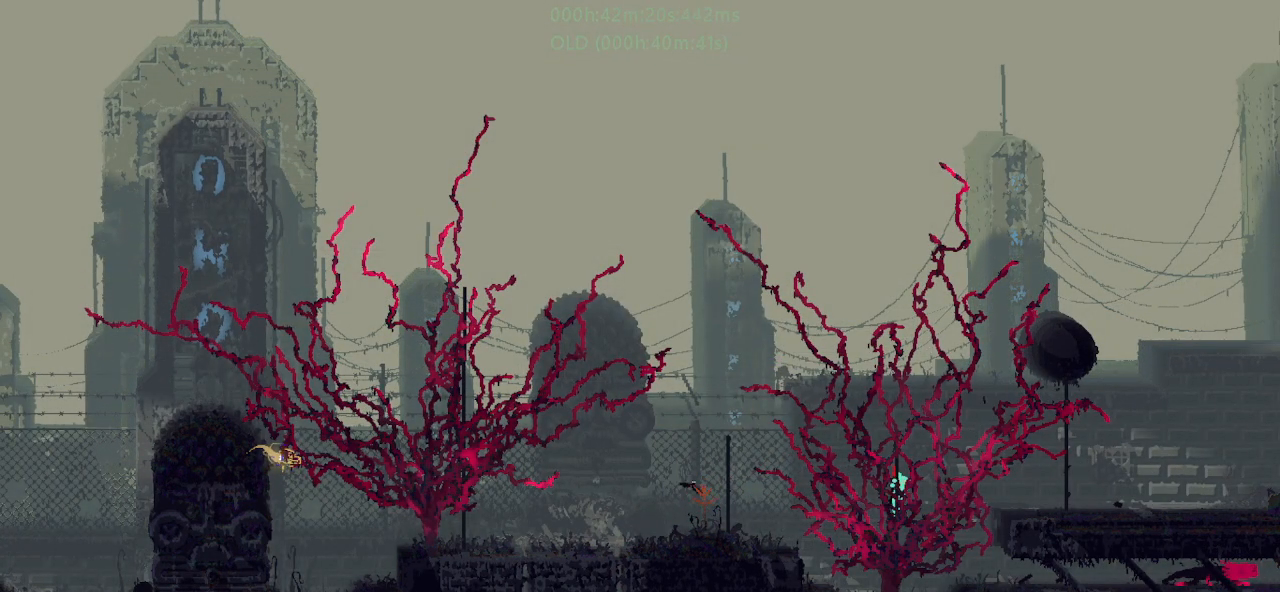
{"keys": ["right"], "events": [[434, "right", "down"], [500, "up", "up"]]}
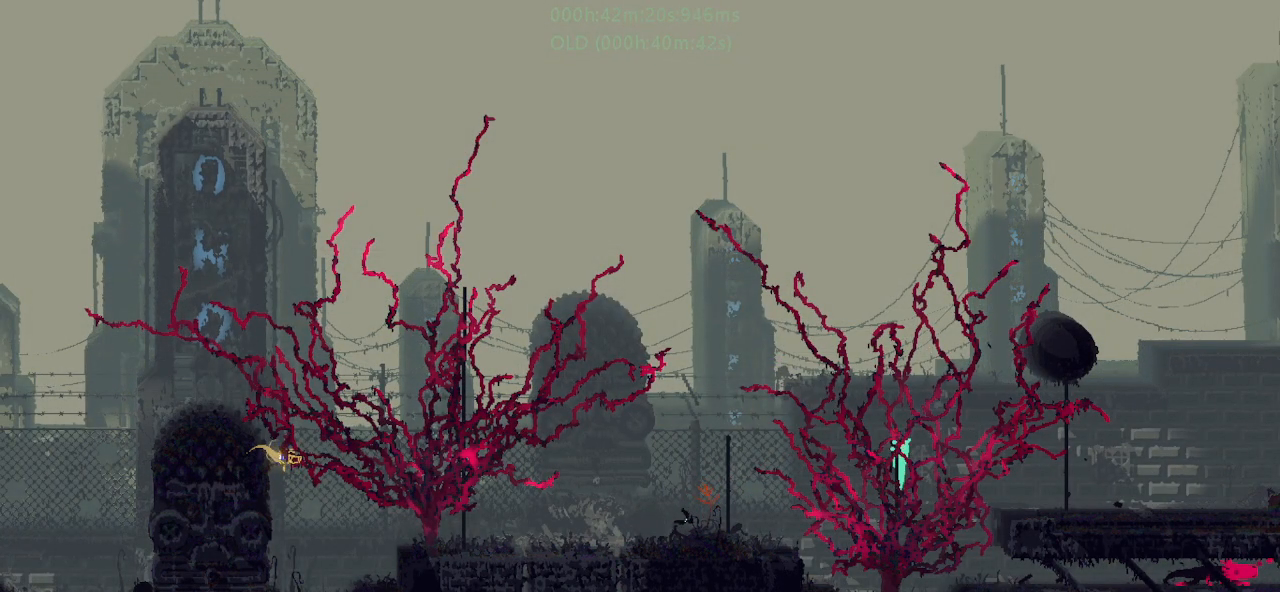
{"keys": ["r", "right"], "events": [[84, "j", "down"], [150, "r", "down"], [284, "j", "up"]]}
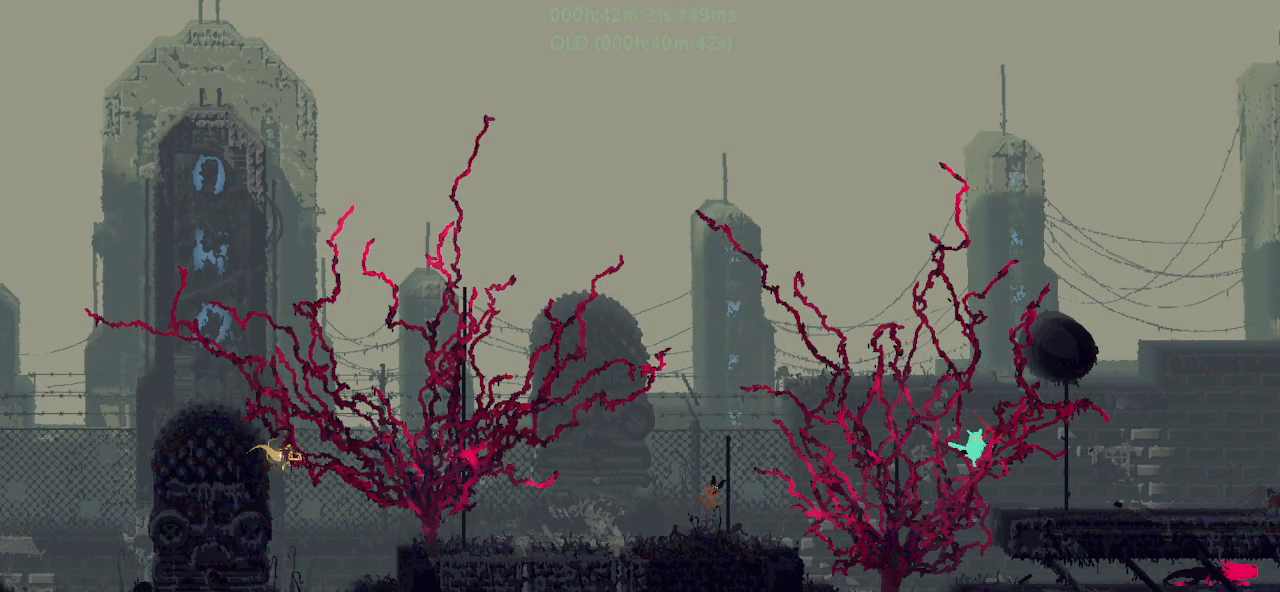
{"keys": ["r", "right"], "events": []}
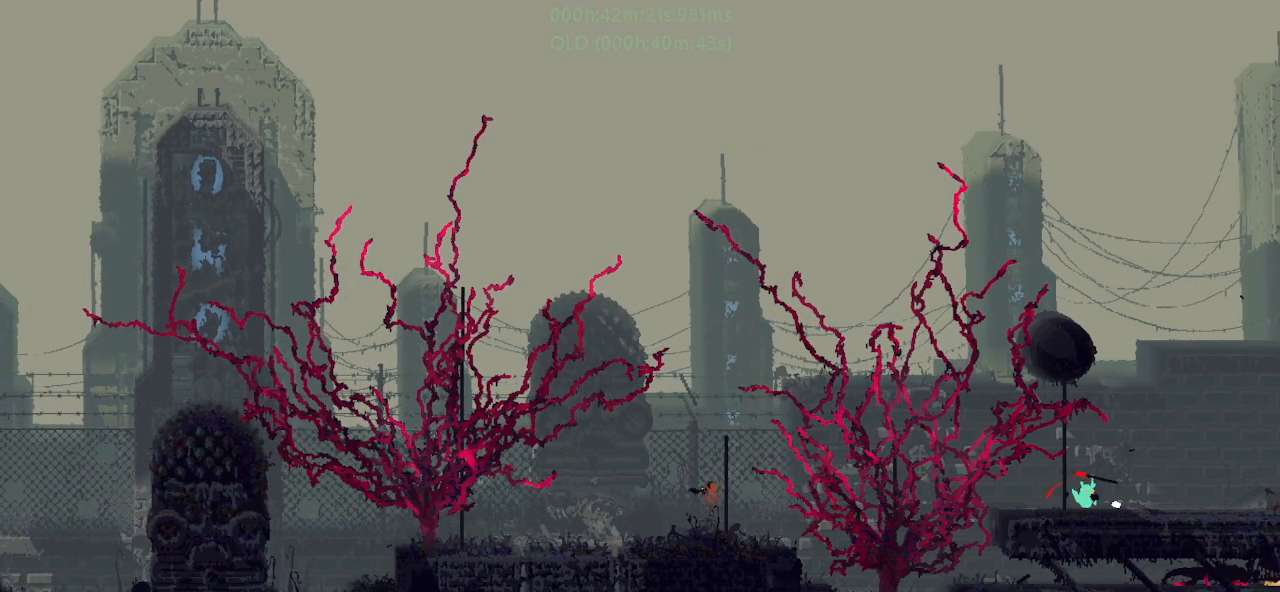
{"keys": ["j", "r", "right"], "events": [[250, "j", "down"]]}
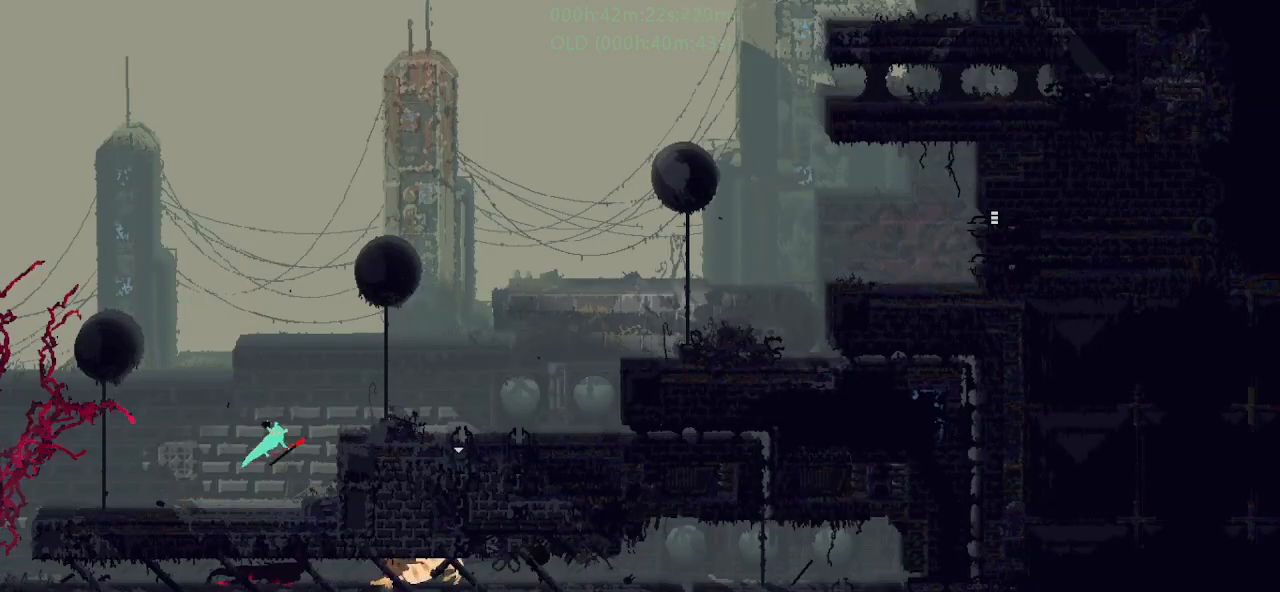
{"keys": ["j", "r", "right"], "events": [[50, "j", "up"], [200, "j", "down"], [217, "up", "down"], [417, "j", "up"], [417, "up", "up"], [500, "j", "down"]]}
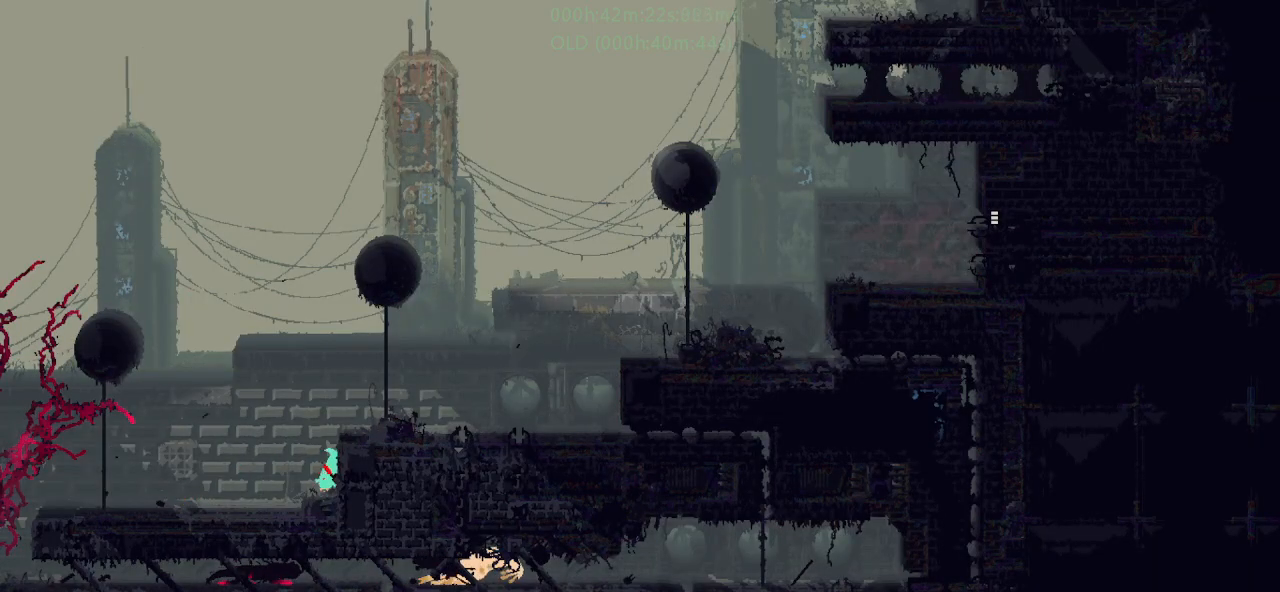
{"keys": ["j", "r", "right", "up"], "events": [[67, "up", "down"], [184, "up", "up"], [234, "j", "up"], [384, "j", "down"], [400, "up", "down"]]}
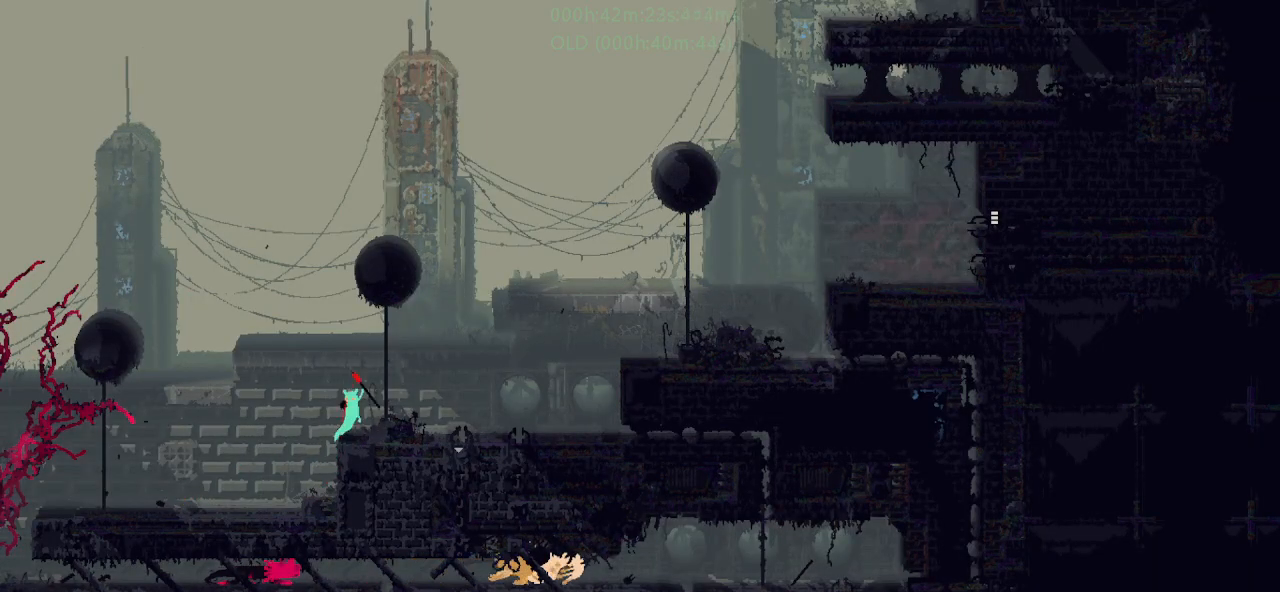
{"keys": ["right"], "events": [[84, "up", "up"], [100, "j", "up"], [100, "r", "up"]]}
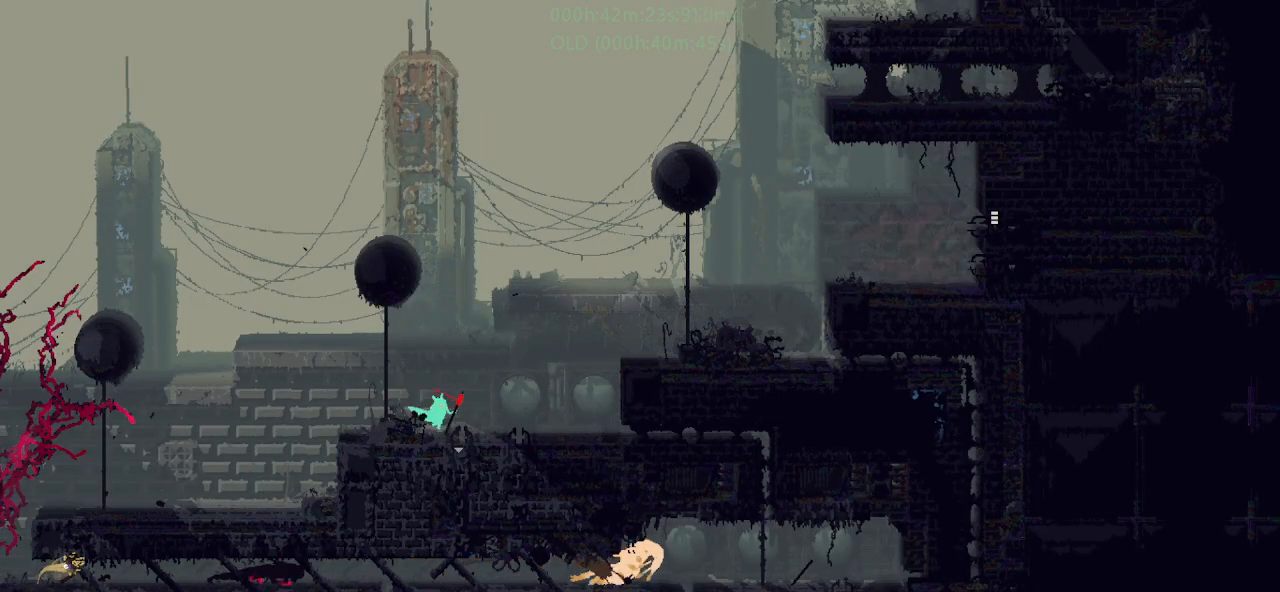
{"keys": [], "events": [[250, "right", "up"], [400, "left", "down"], [500, "left", "up"]]}
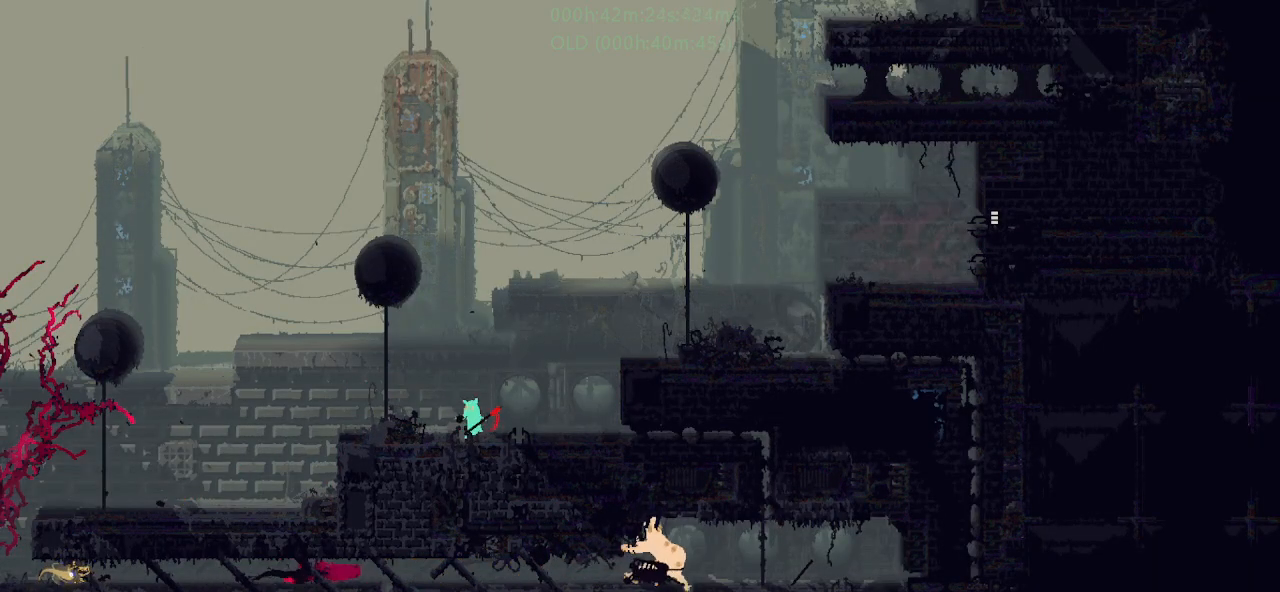
{"keys": ["left"], "events": [[500, "left", "down"]]}
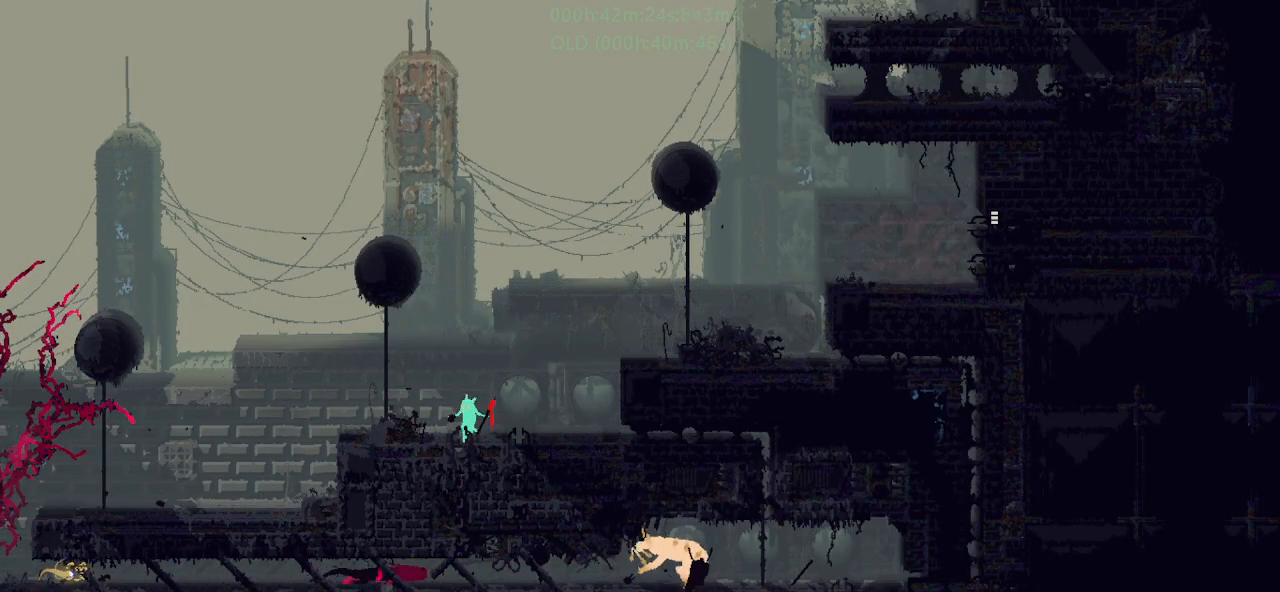
{"keys": [], "events": [[100, "left", "up"], [300, "right", "down"], [400, "right", "up"]]}